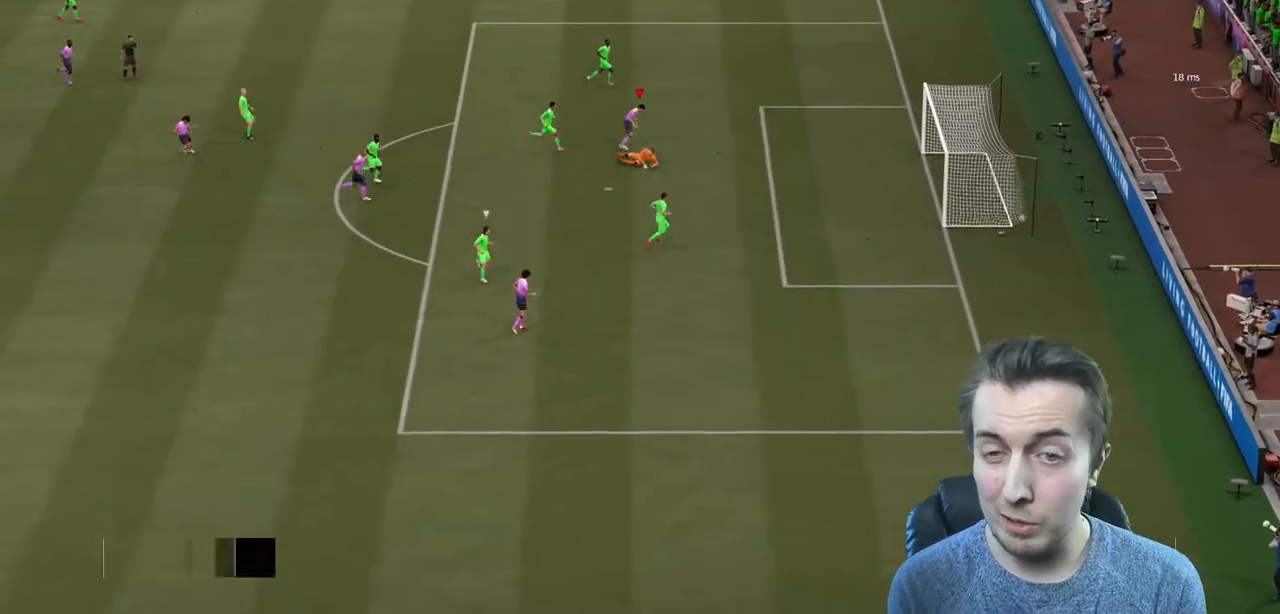
Gameplay with a controller (Xbox layout); each line is a JSON object with the inputs held at the frame after it. "events" lists button and stick changes between this image and that frame as [ms after this image, input, new state], when the widget could be followed in between. Not read: L3.
{"buttons": [], "left_stick": "up", "right_stick": "center", "events": [[367, "left_stick", "up"]]}
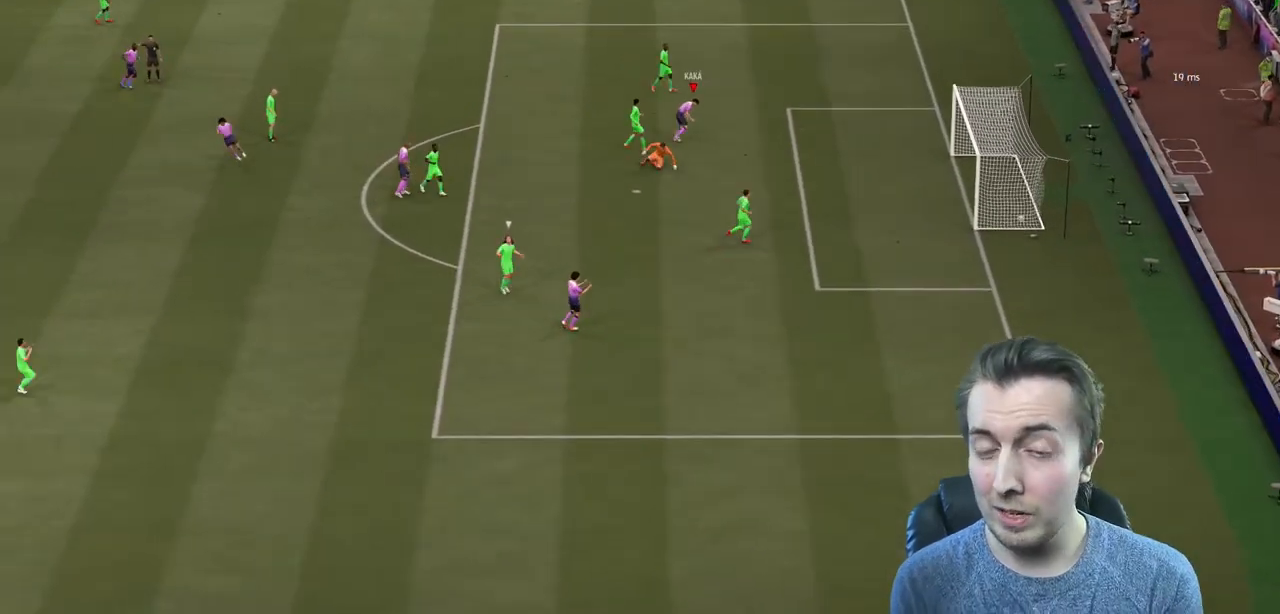
{"buttons": [], "left_stick": "up", "right_stick": "center", "events": []}
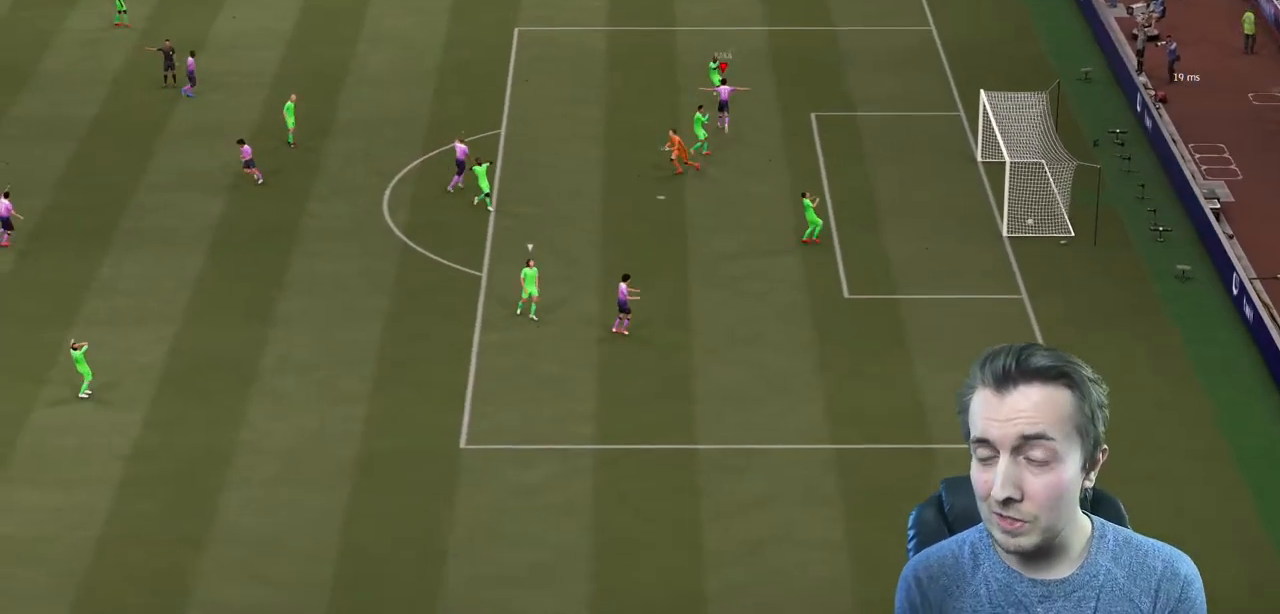
{"buttons": [], "left_stick": "center", "right_stick": "center", "events": [[200, "left_stick", "center"]]}
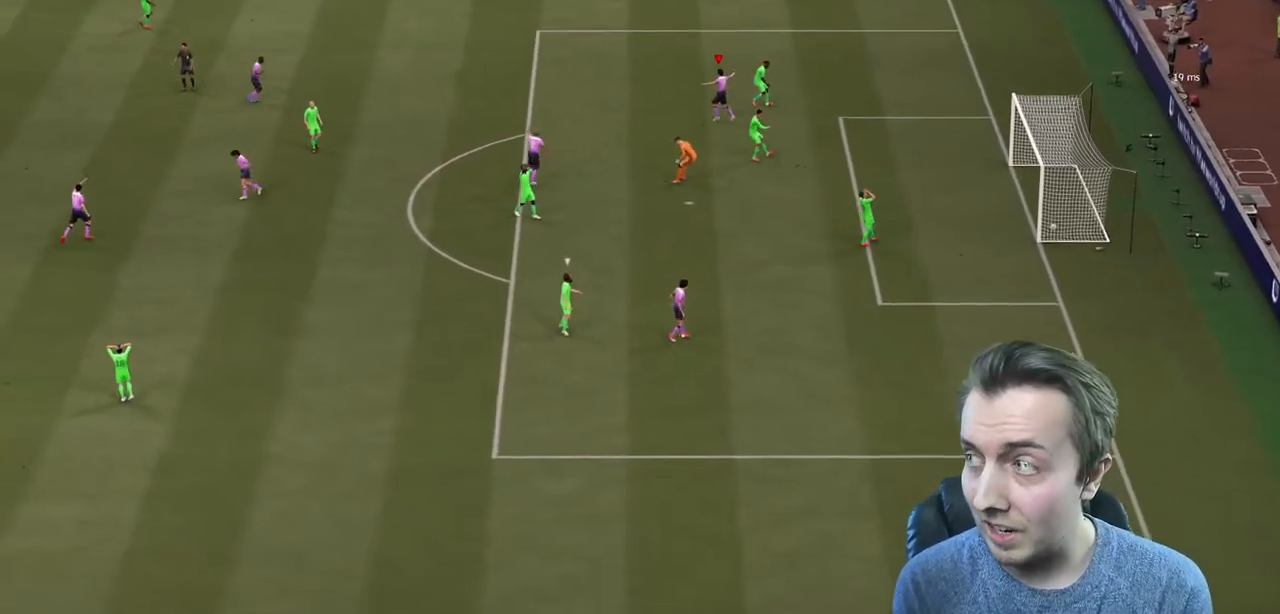
{"buttons": [], "left_stick": "center", "right_stick": "center", "events": []}
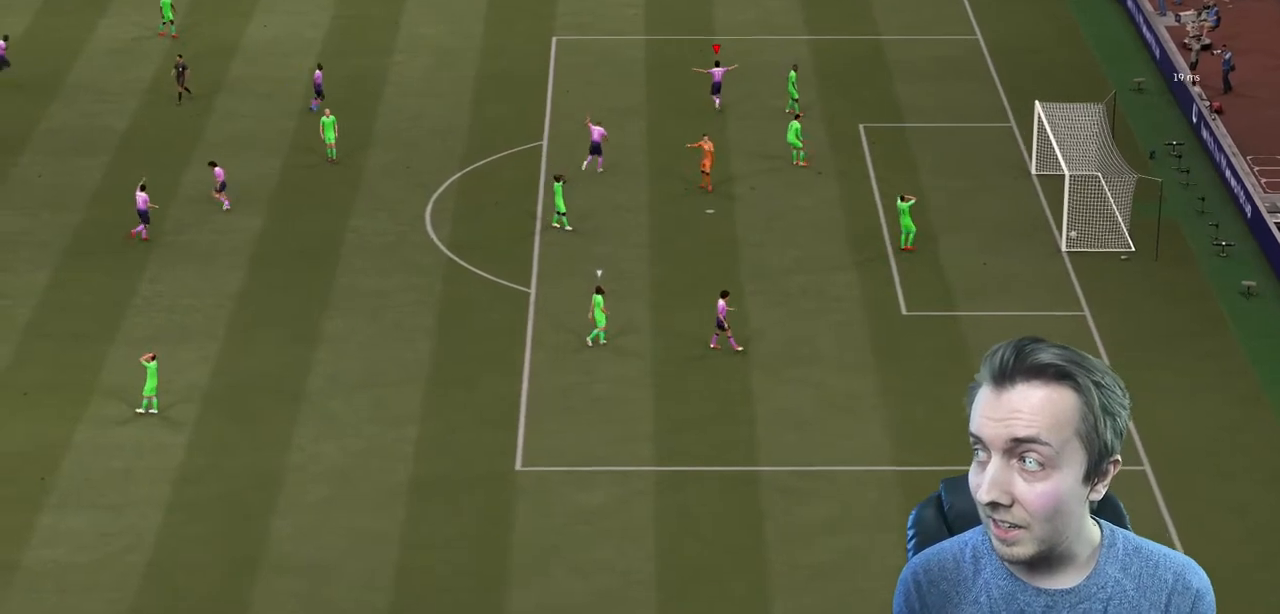
{"buttons": [], "left_stick": "center", "right_stick": "center", "events": [[33, "R2", "down"], [133, "R2", "up"]]}
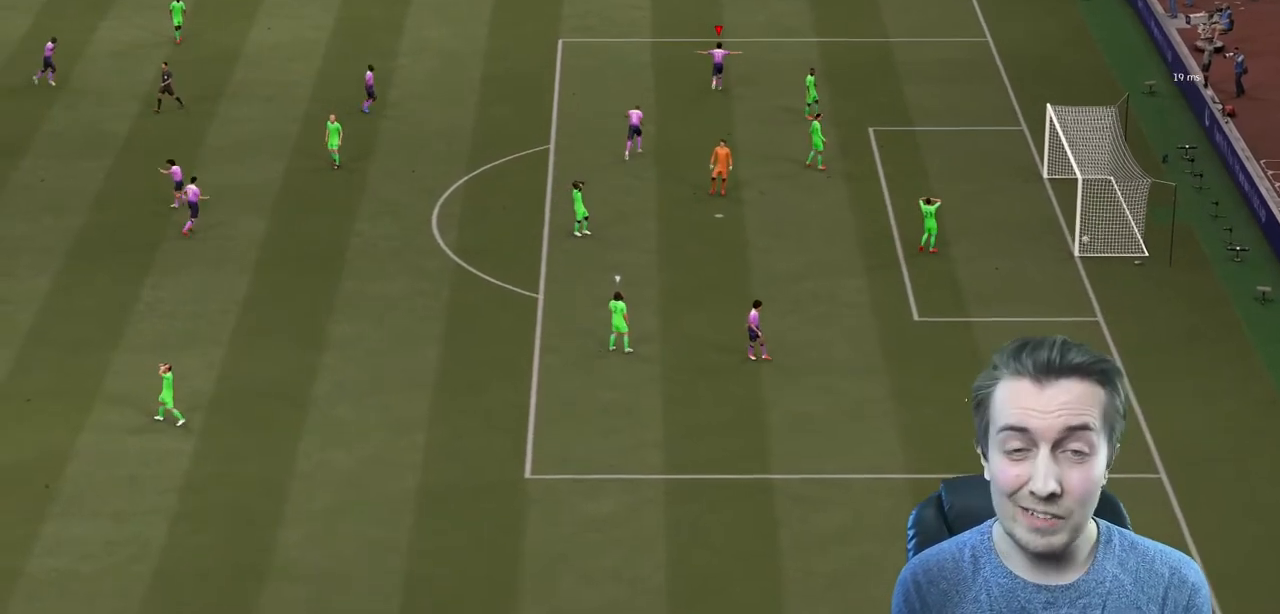
{"buttons": [], "left_stick": "up", "right_stick": "center", "events": [[134, "left_stick", "up"], [267, "L1", "down"], [334, "L1", "up"]]}
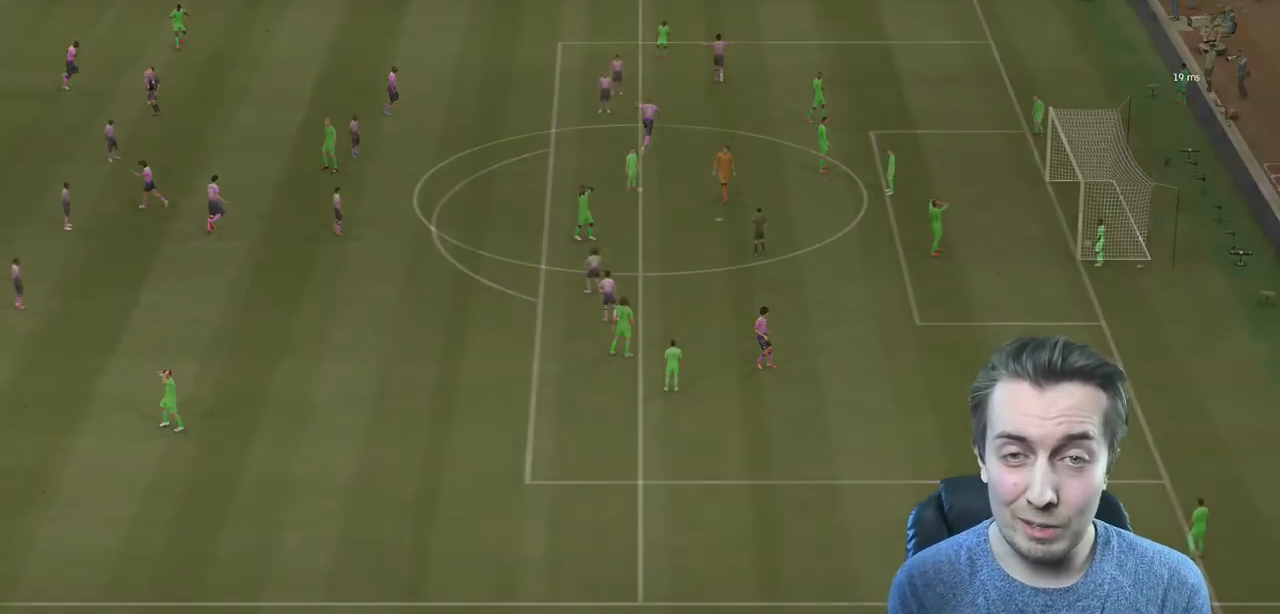
{"buttons": [], "left_stick": "center", "right_stick": "center", "events": [[133, "left_stick", "center"]]}